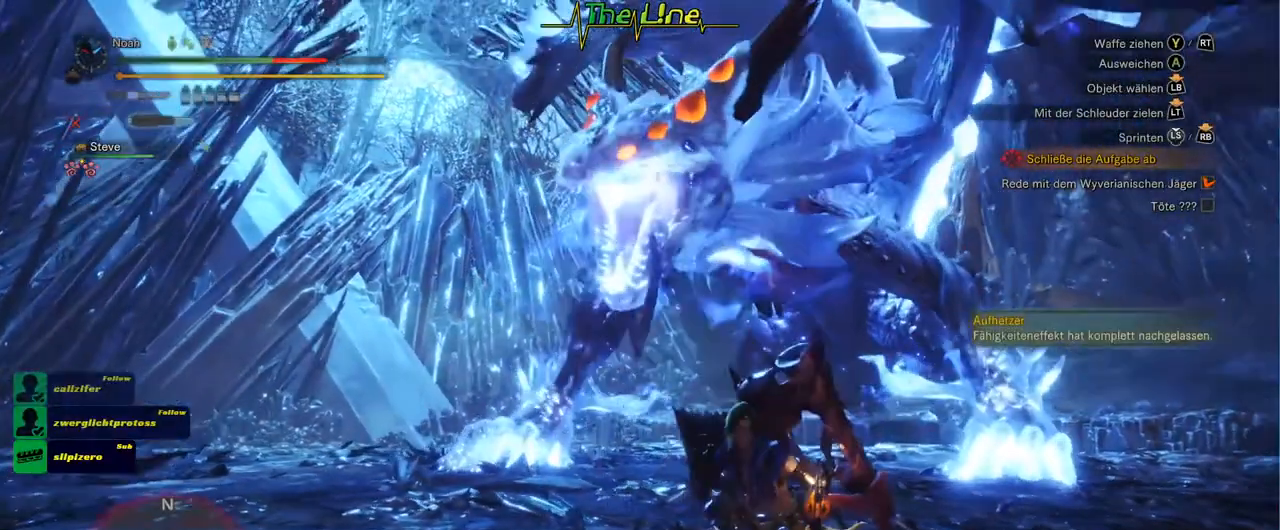
Gameplay with a controller (Xbox layout); each line is a JSON object with the inputs held at the frame after it. "events" lists button and stick changes between this image and that frame as [ms after this image, input, new state], when the widget could be followed in between.
{"buttons": [], "left_stick": "down-right", "right_stick": "center", "events": [[67, "X", "up"], [117, "X", "down"], [284, "X", "up"], [334, "X", "down"], [484, "X", "up"]]}
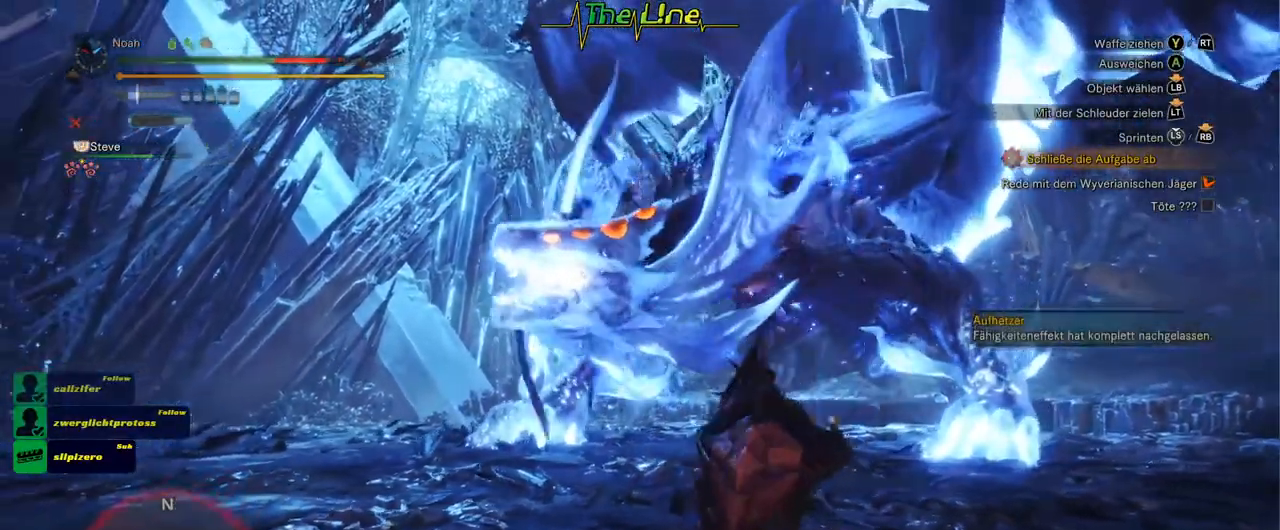
{"buttons": [], "left_stick": "down-right", "right_stick": "center", "events": [[267, "X", "down"], [350, "X", "up"]]}
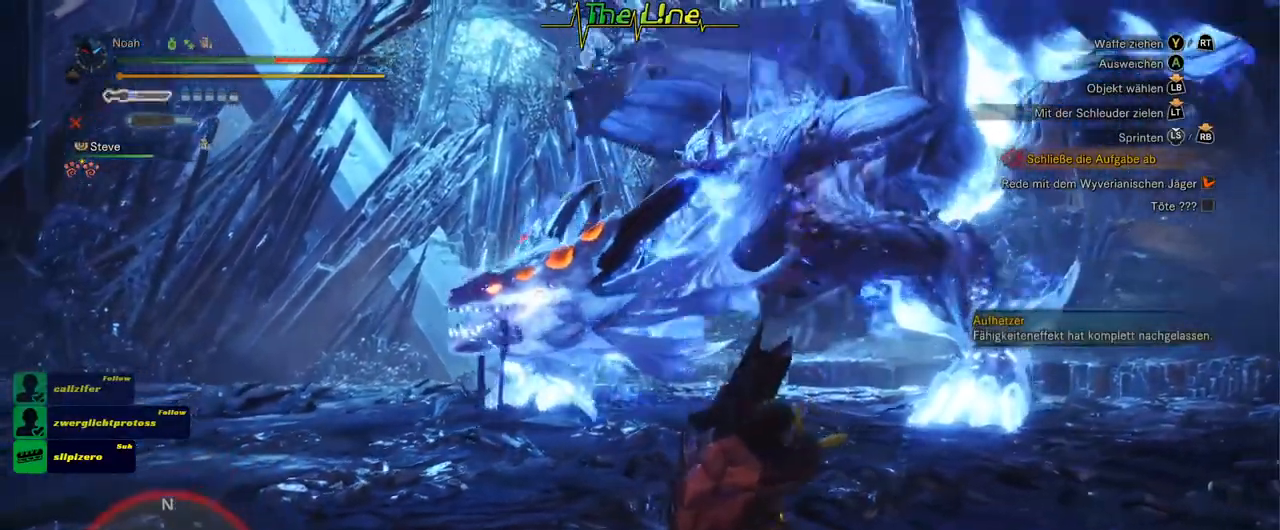
{"buttons": [], "left_stick": "down-right", "right_stick": "center", "events": []}
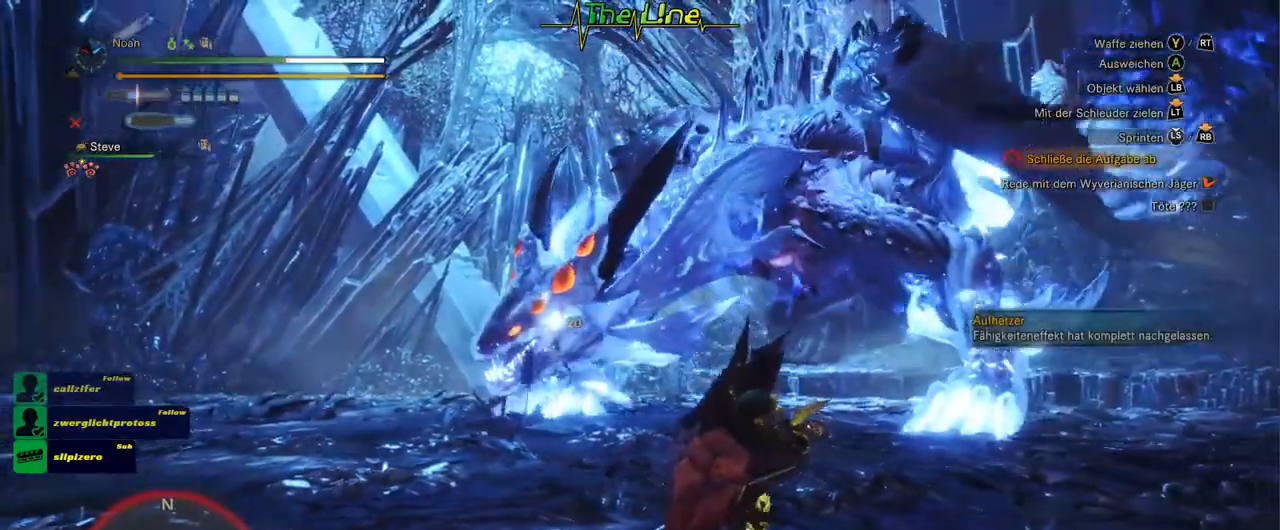
{"buttons": [], "left_stick": "down-right", "right_stick": "center", "events": []}
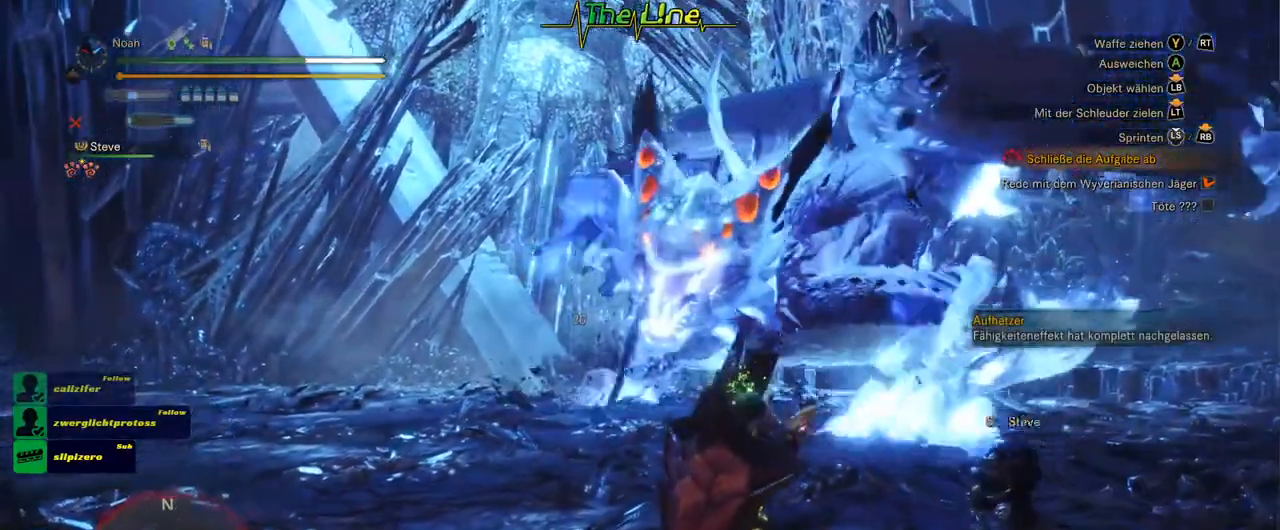
{"buttons": [], "left_stick": "down-right", "right_stick": "center", "events": []}
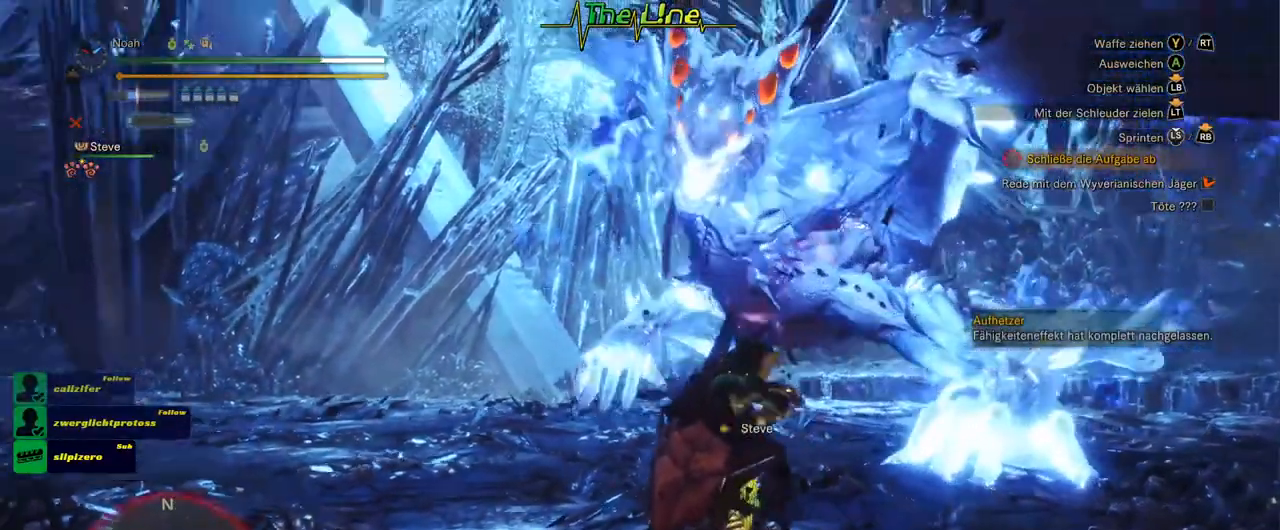
{"buttons": [], "left_stick": "down-right", "right_stick": "center", "events": []}
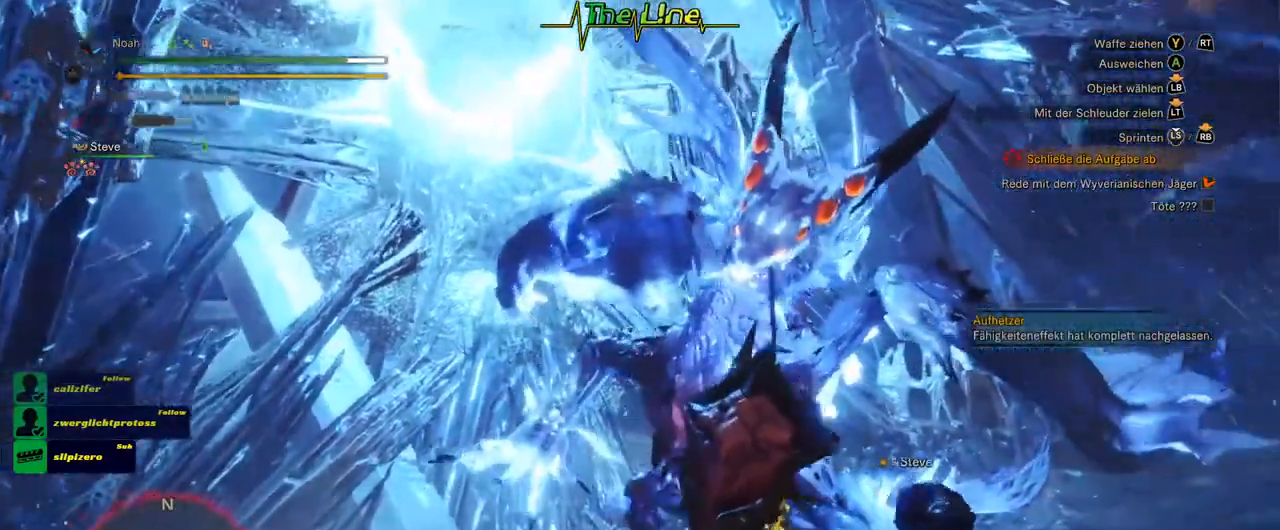
{"buttons": ["A"], "left_stick": "right", "right_stick": "center", "events": [[284, "left_stick", "right"], [467, "A", "down"]]}
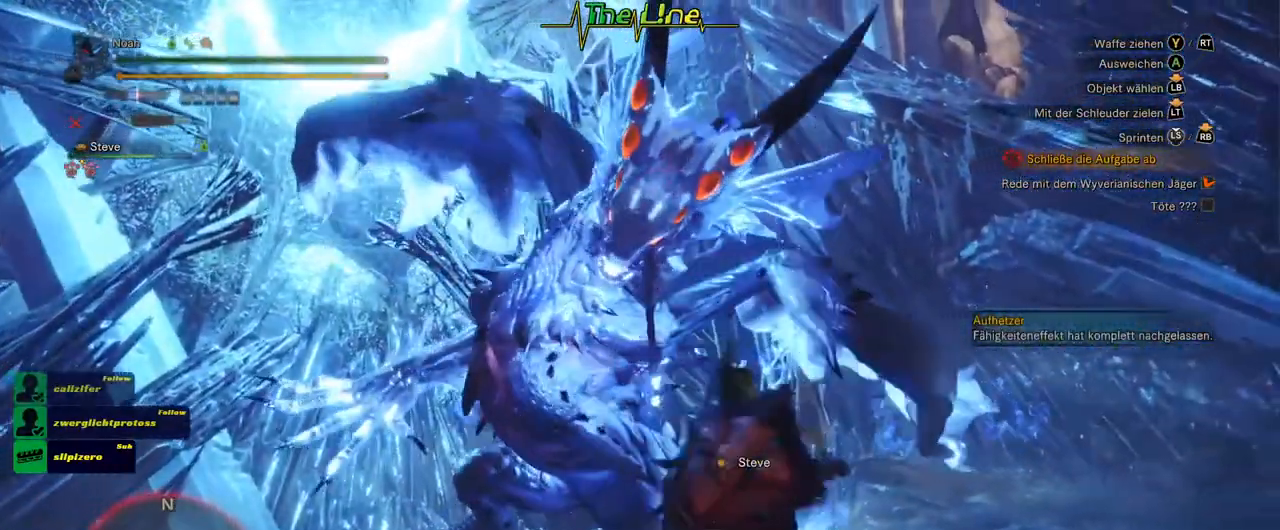
{"buttons": ["A"], "left_stick": "right", "right_stick": "center", "events": []}
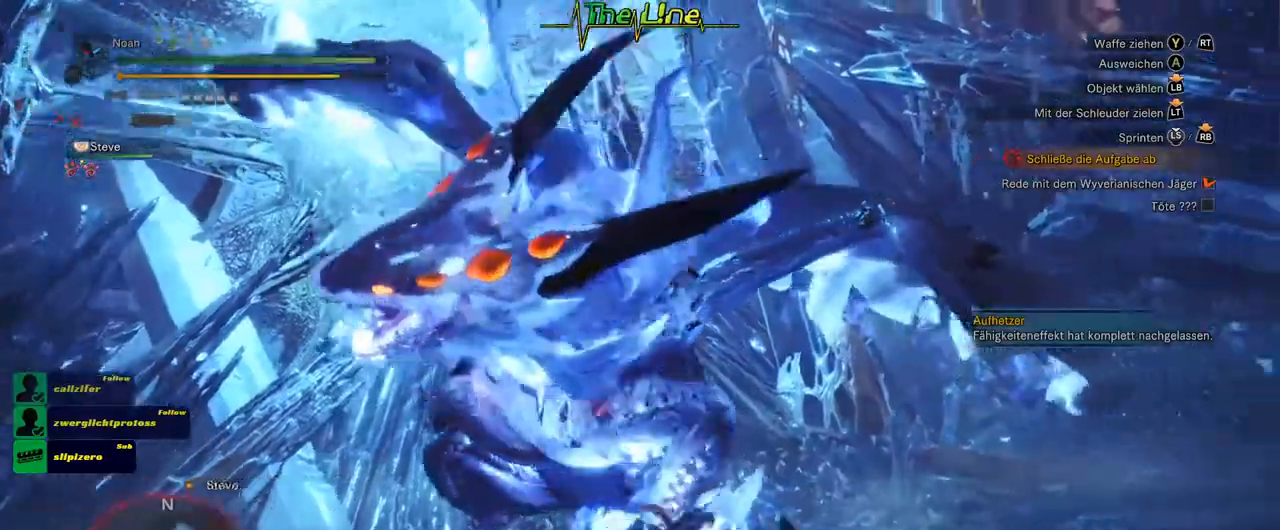
{"buttons": [], "left_stick": "right", "right_stick": "center", "events": [[50, "A", "up"]]}
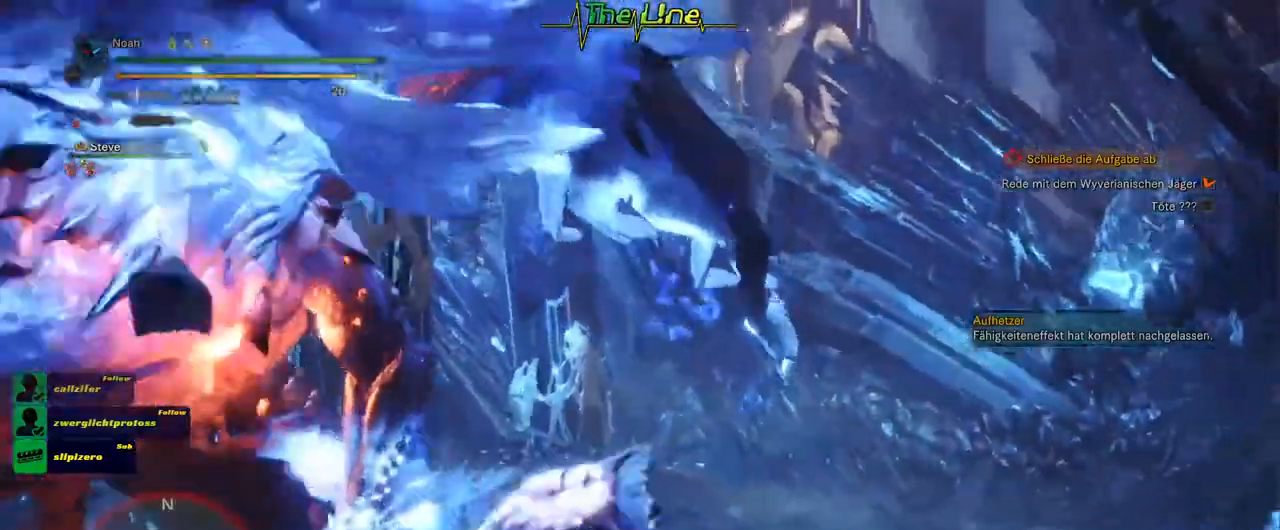
{"buttons": [], "left_stick": "up", "right_stick": "center", "events": [[367, "left_stick", "up"]]}
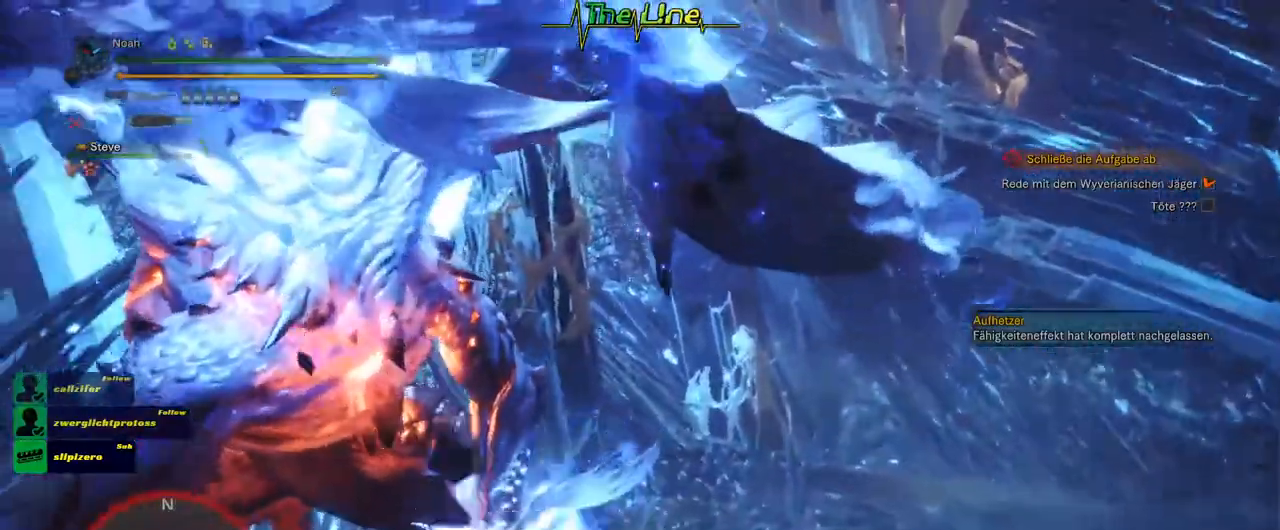
{"buttons": [], "left_stick": "up", "right_stick": "center", "events": []}
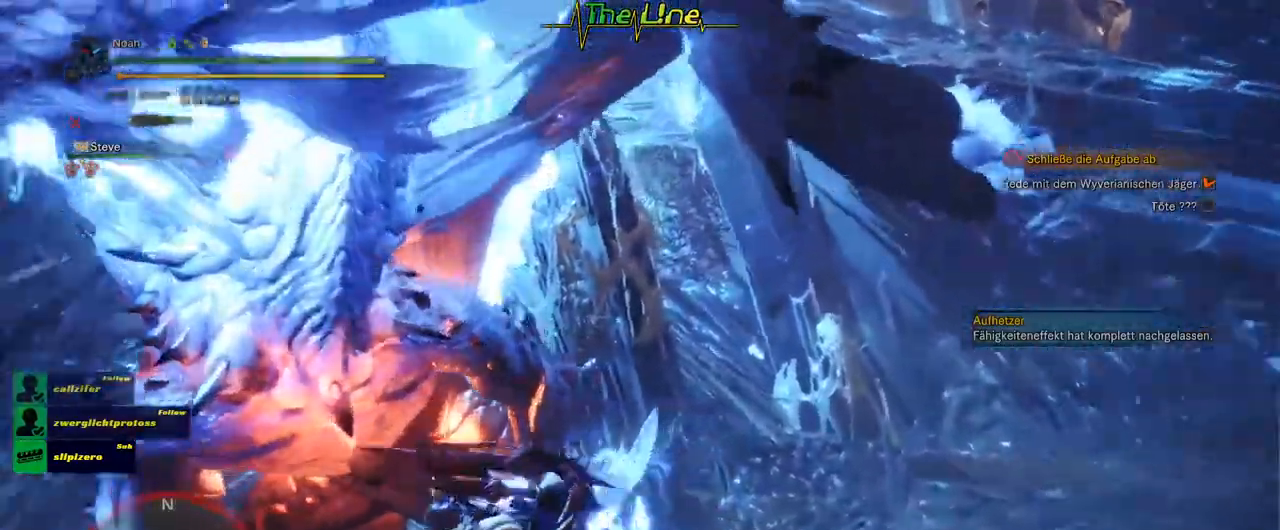
{"buttons": [], "left_stick": "up", "right_stick": "center", "events": []}
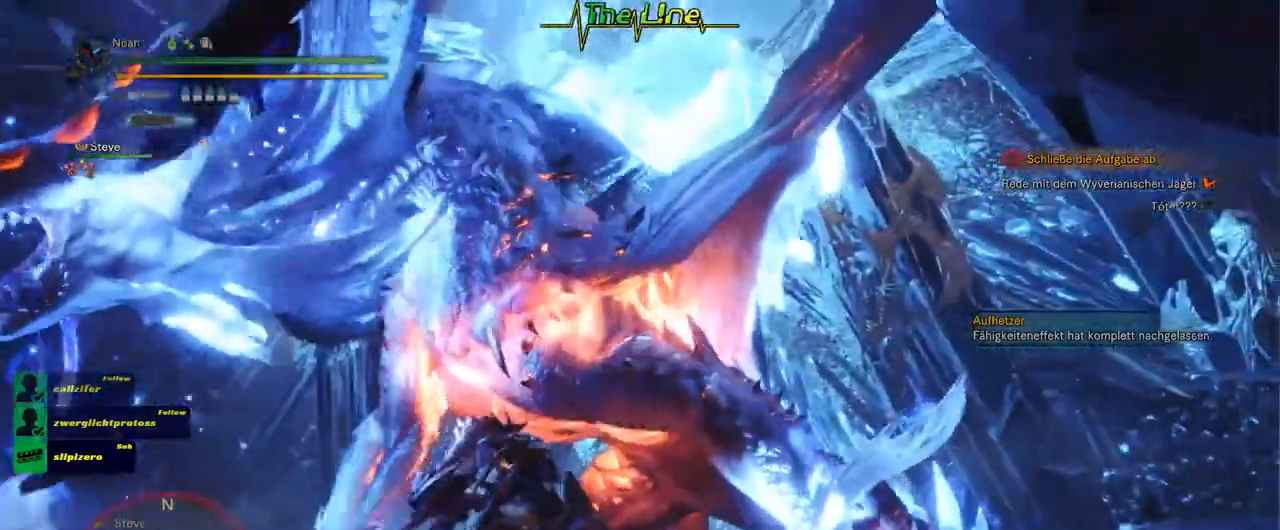
{"buttons": [], "left_stick": "up-right", "right_stick": "center", "events": [[334, "left_stick", "up-right"]]}
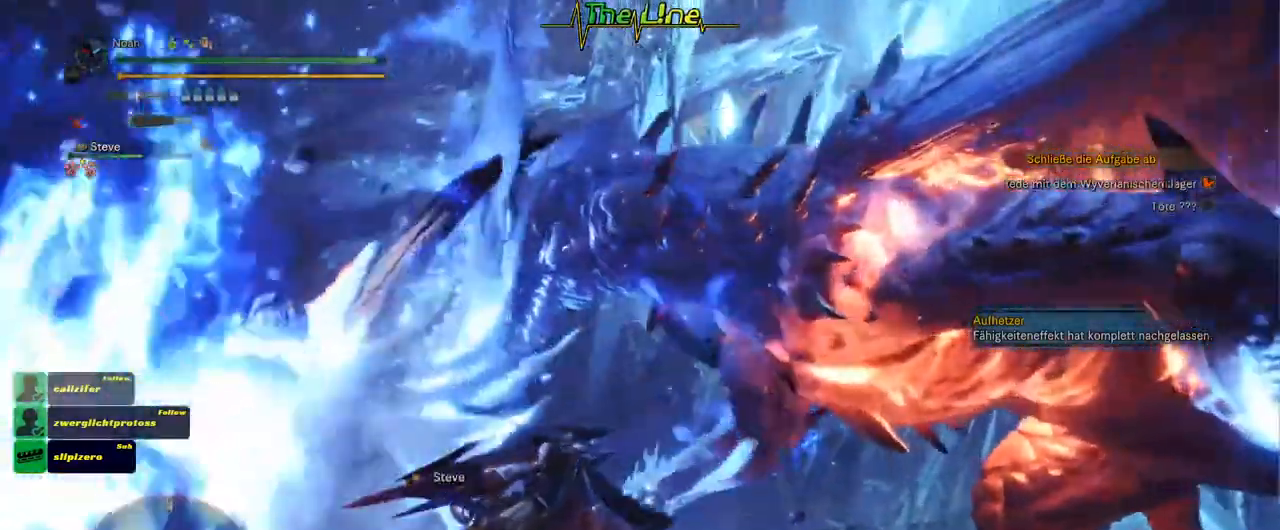
{"buttons": [], "left_stick": "right", "right_stick": "center", "events": [[217, "right_stick", "right"], [234, "left_stick", "right"], [367, "right_stick", "center"]]}
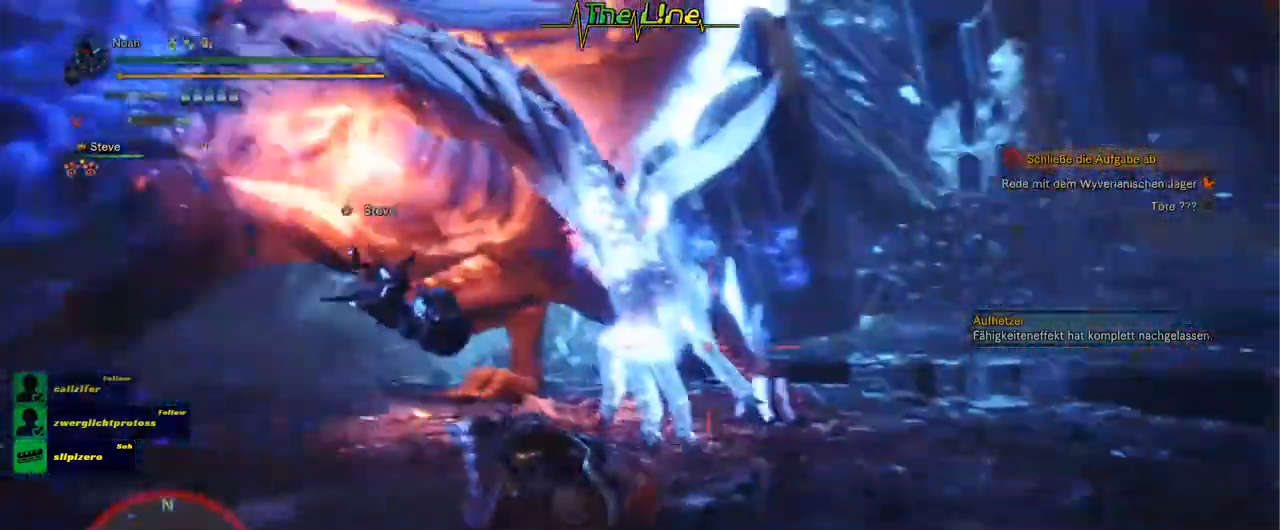
{"buttons": [], "left_stick": "up", "right_stick": "center"}
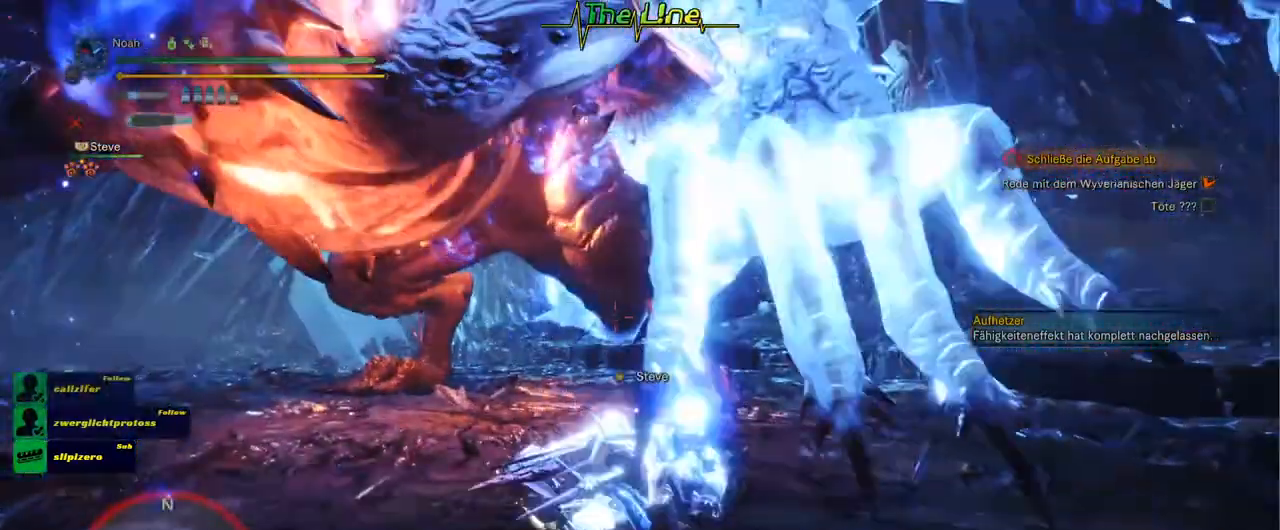
{"buttons": [], "left_stick": "up-right", "right_stick": "center", "events": [[250, "Y", "down"], [417, "Y", "up"], [450, "left_stick", "up-right"]]}
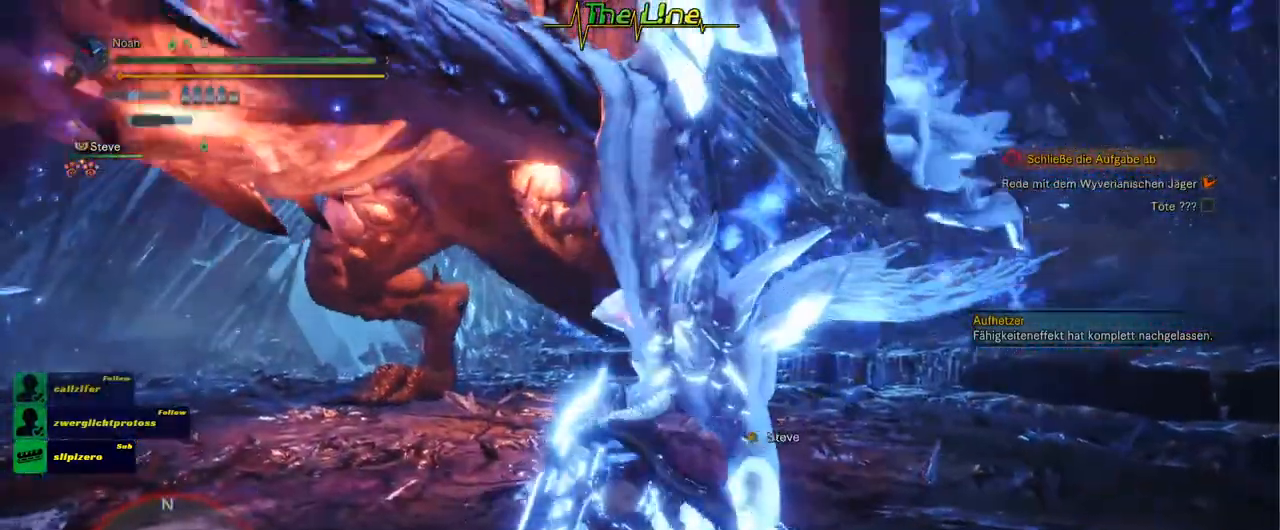
{"buttons": [], "left_stick": "up", "right_stick": "center", "events": [[167, "left_stick", "center"], [401, "Y", "down"], [451, "left_stick", "up"], [501, "Y", "up"]]}
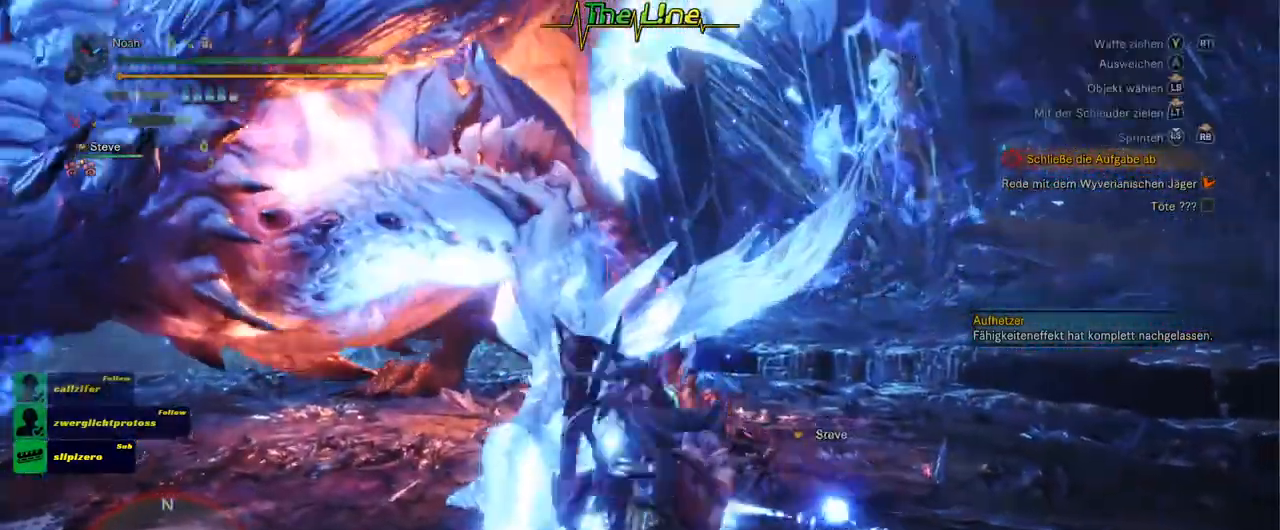
{"buttons": [], "left_stick": "up-left", "right_stick": "center", "events": [[133, "Y", "down"], [267, "Y", "up"], [334, "left_stick", "up-left"]]}
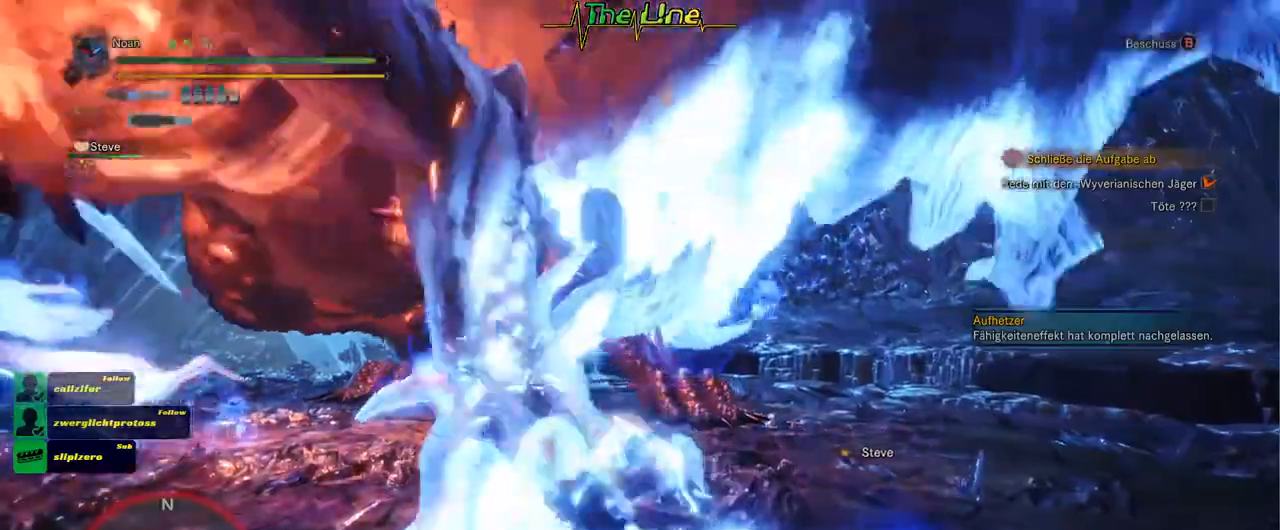
{"buttons": [], "left_stick": "up-right", "right_stick": "center", "events": [[334, "left_stick", "up-right"]]}
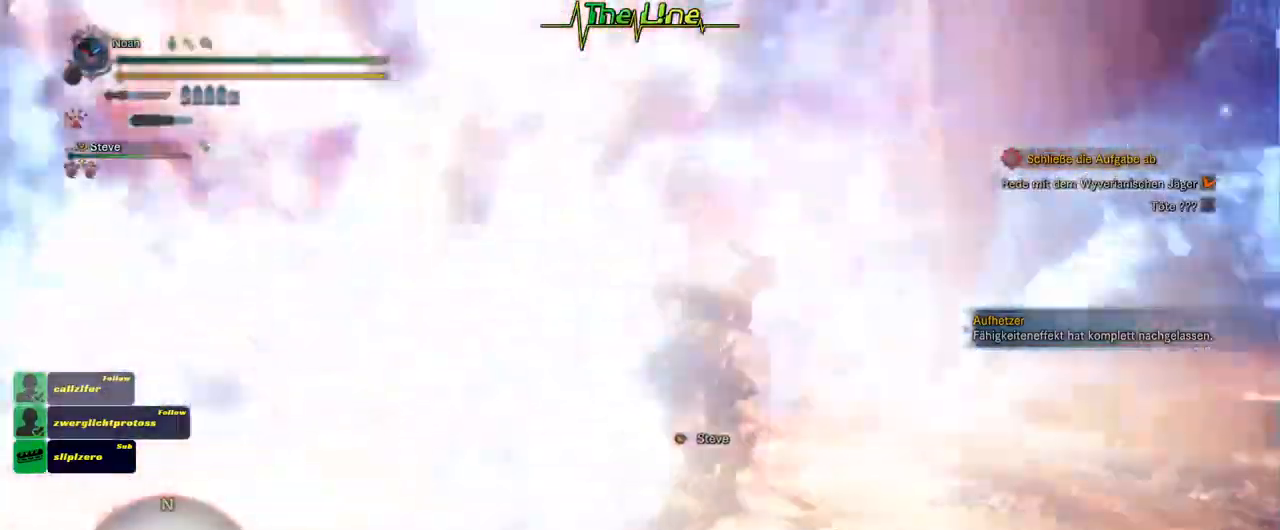
{"buttons": [], "left_stick": "up-right", "right_stick": "center", "events": []}
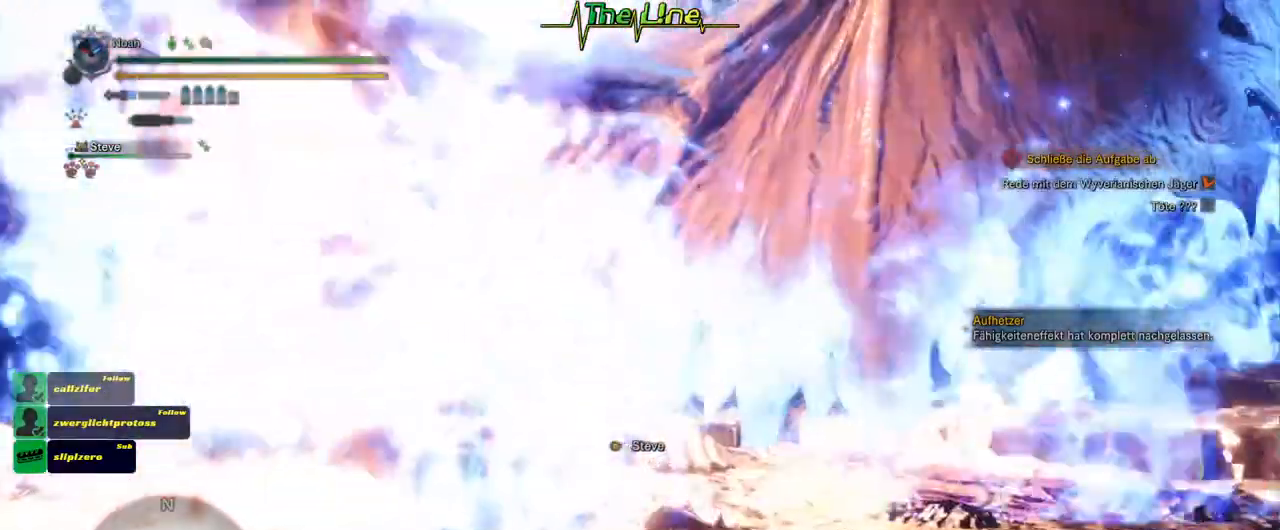
{"buttons": [], "left_stick": "up-right", "right_stick": "center", "events": [[17, "A", "down"], [151, "A", "up"]]}
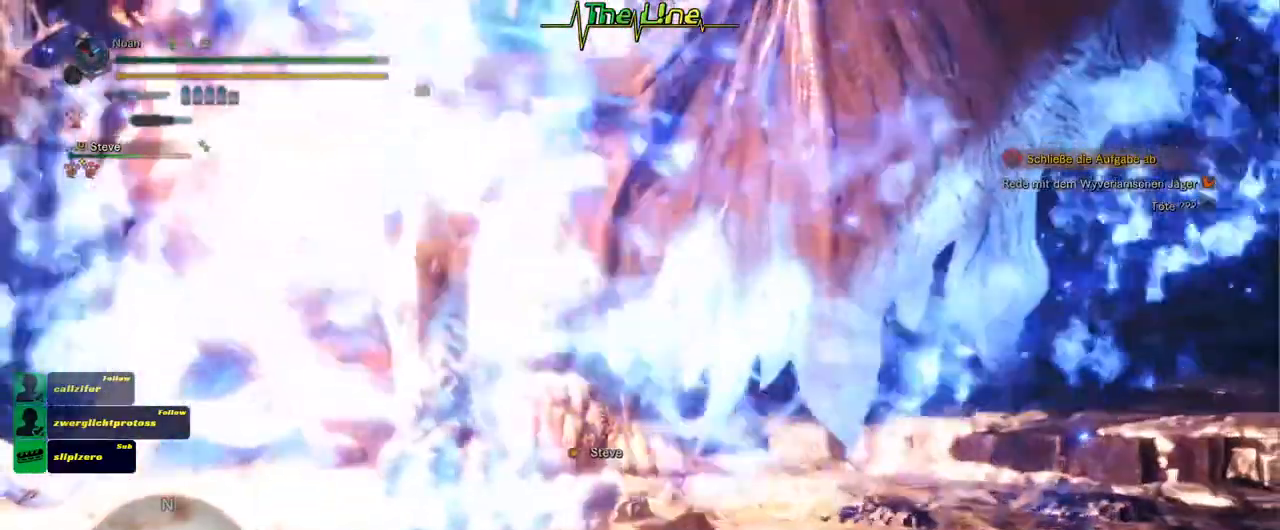
{"buttons": ["R2"], "left_stick": "up-left", "right_stick": "center", "events": [[17, "R2", "down"], [17, "left_stick", "up"], [400, "left_stick", "up-left"]]}
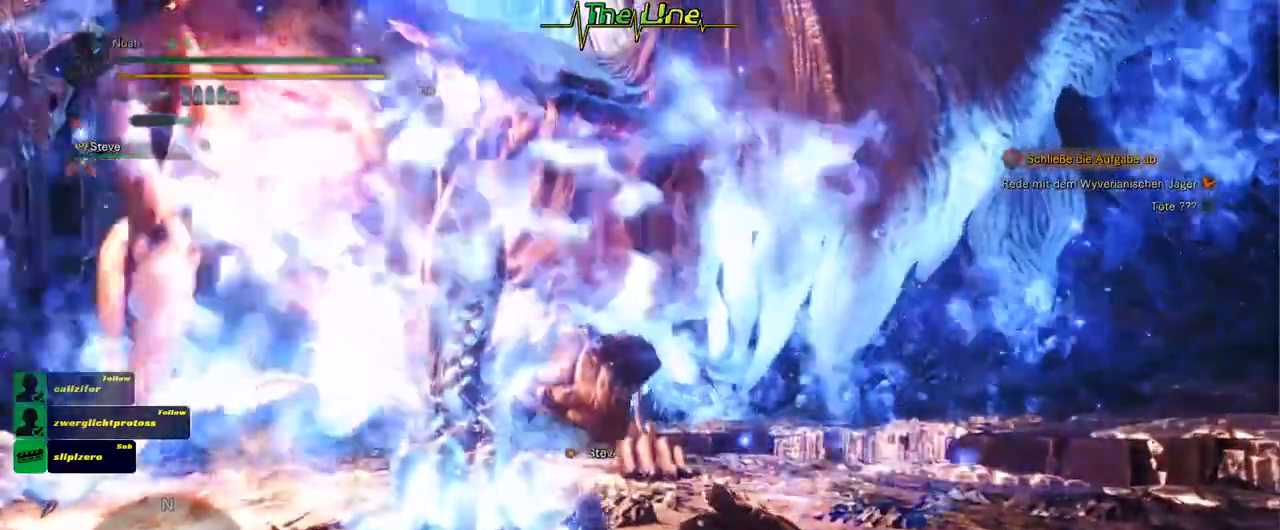
{"buttons": [], "left_stick": "center", "right_stick": "center", "events": [[484, "R2", "up"], [501, "left_stick", "center"]]}
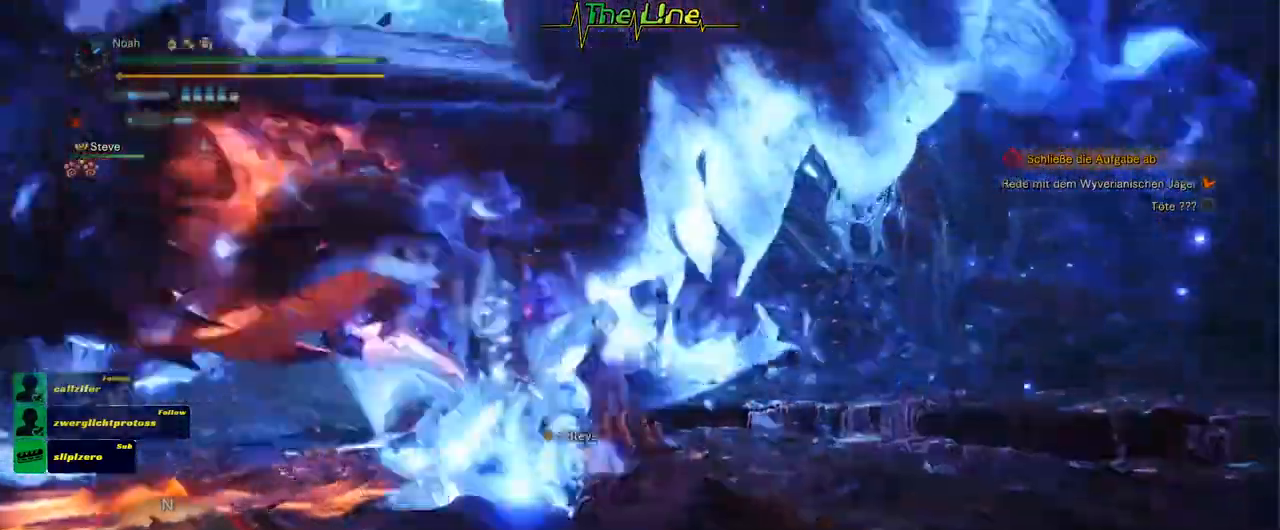
{"buttons": ["R2"], "left_stick": "center", "right_stick": "center", "events": [[83, "R2", "down"]]}
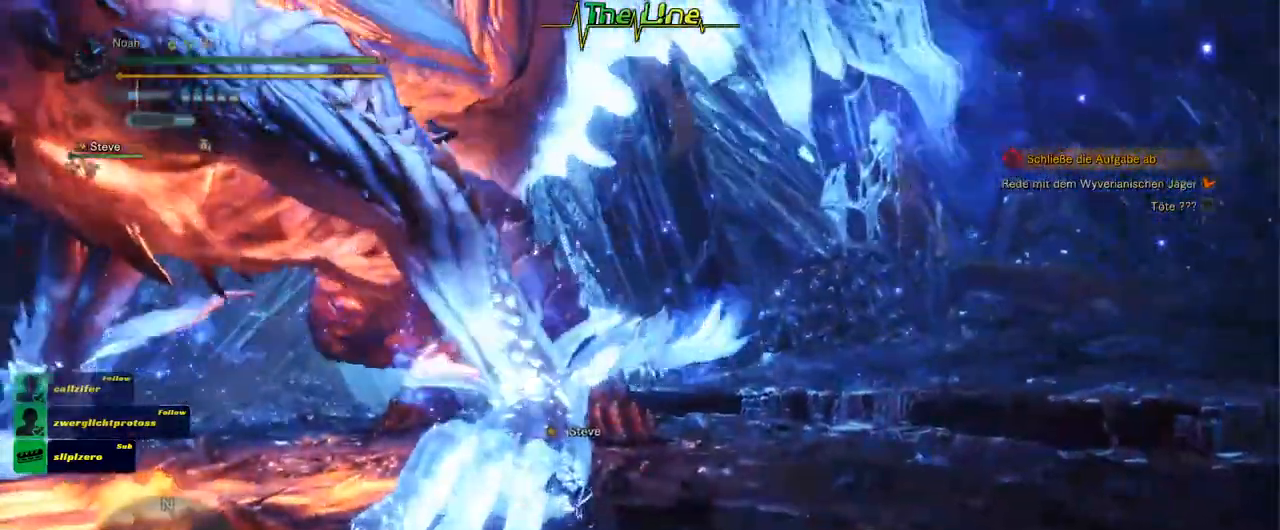
{"buttons": ["R2"], "left_stick": "up", "right_stick": "center", "events": [[317, "left_stick", "up"]]}
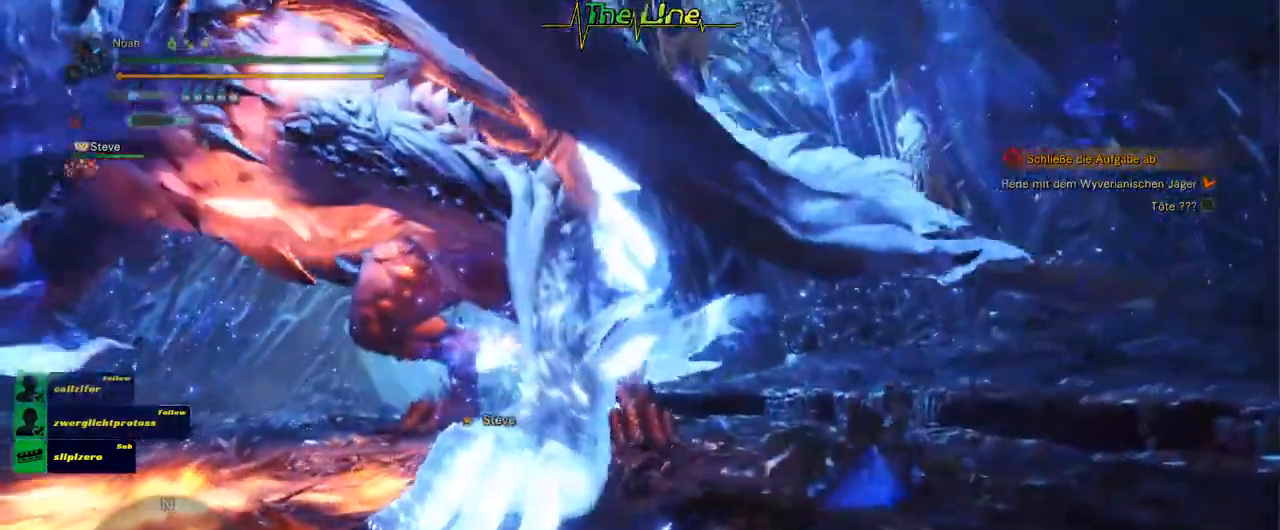
{"buttons": ["R2"], "left_stick": "up", "right_stick": "center", "events": [[67, "left_stick", "up-left"], [384, "left_stick", "up"]]}
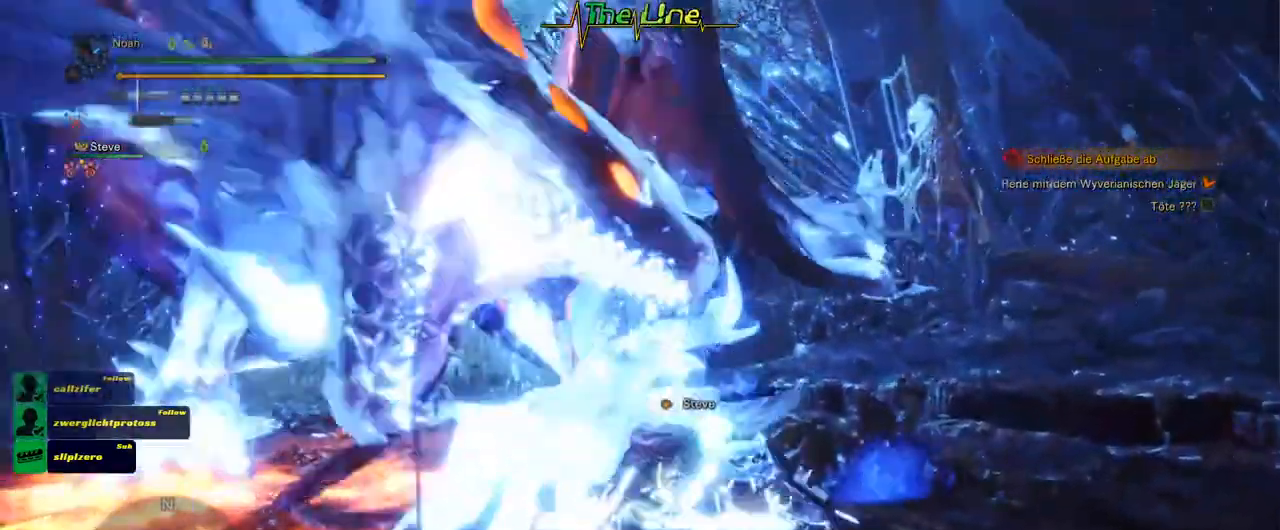
{"buttons": ["R2"], "left_stick": "center", "right_stick": "center", "events": [[184, "left_stick", "center"], [217, "right_stick", "left"], [334, "right_stick", "center"]]}
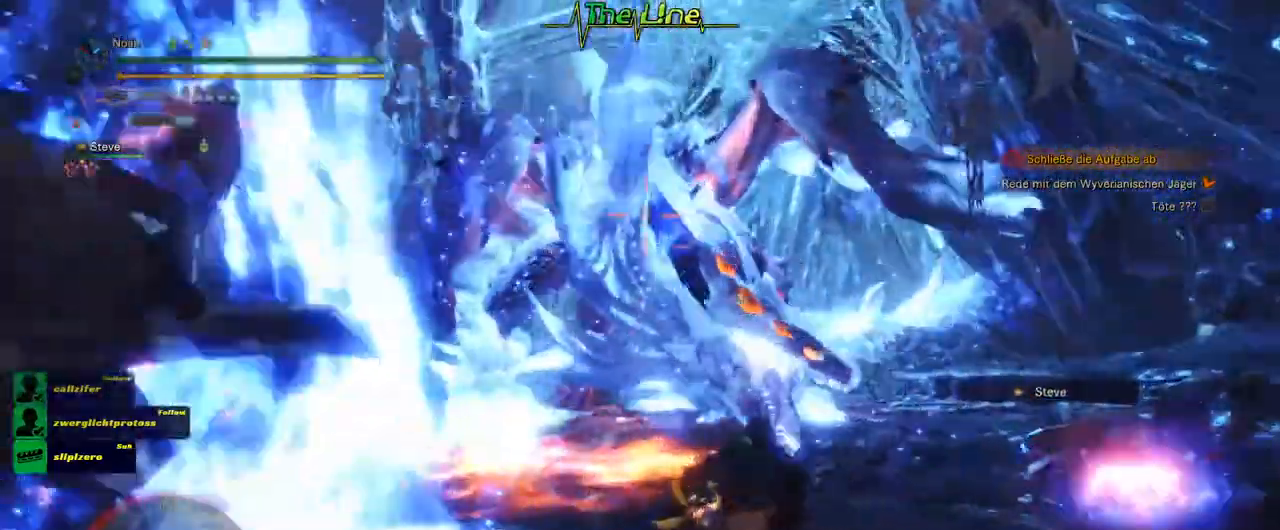
{"buttons": ["R2"], "left_stick": "up", "right_stick": "center", "events": [[284, "left_stick", "up"]]}
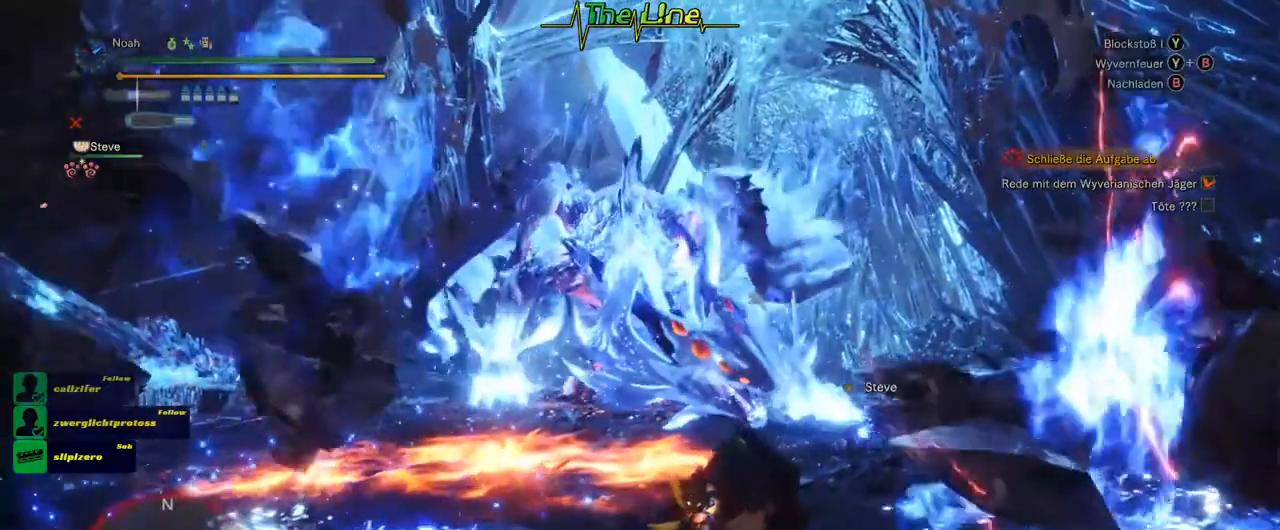
{"buttons": [], "left_stick": "up-right", "right_stick": "center", "events": [[101, "left_stick", "up-right"], [434, "R2", "up"]]}
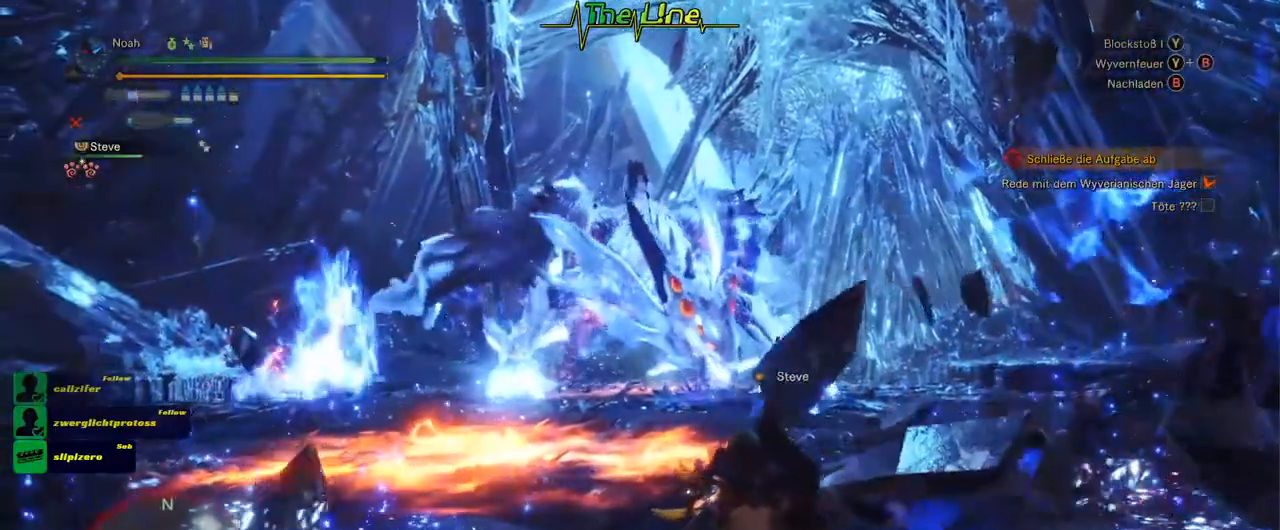
{"buttons": [], "left_stick": "right", "right_stick": "center", "events": [[50, "left_stick", "right"]]}